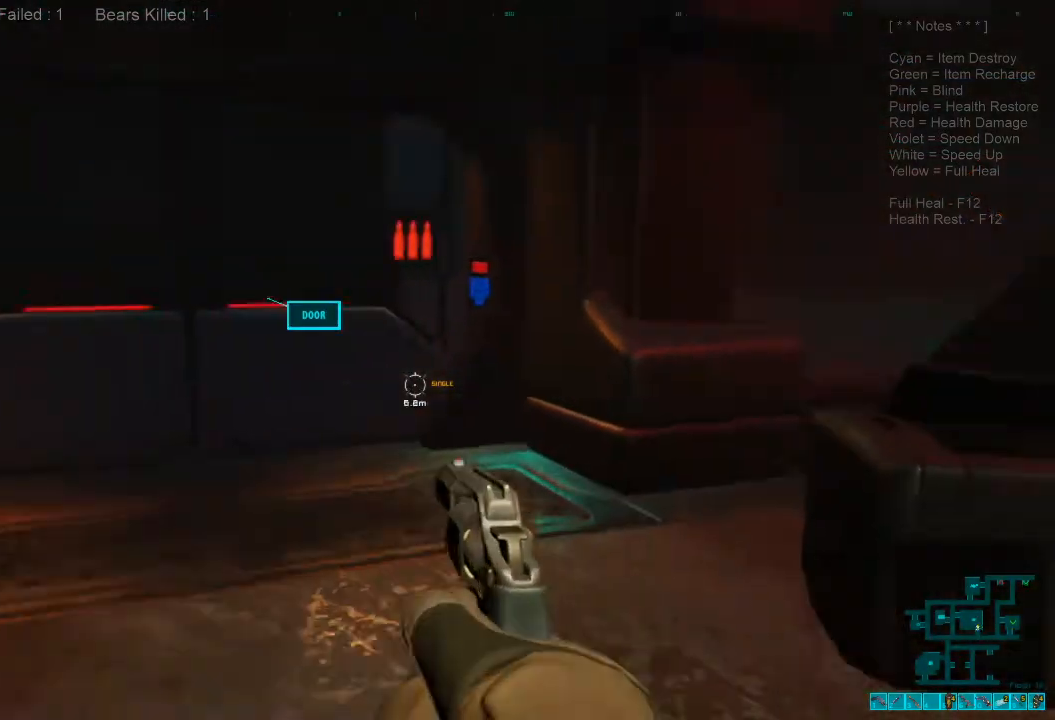
Gameplay with keyboard and mouse; each line is a JSON object with the keys and mouse buttons held at the frame after it. "events" lists presses ("down") and releases ("up") of "1", "2", "3", "4", "a", "alt", "c", "caps_lock", "ctrl", "d", "e", "f", "q", "r", "s", "shift", "space", "super", "tab", "tilde", "v", "w", "x", "z", "mouse_left", "mouse_wheel", "mouse_right", "mouse_mb4" and "mouse_mb5" between this image and that frame as [ms after this image, input, new state], when the widget could be followed in between. "mouse_left", "mouse_wheel", "mouse_right", "mouse_mb4", "mouse_mb5" = the "left", "wheel", "right", "mb4", "mb5" buttons of the "mouse" list. No other keys are recorded. "wheel" means that the mouse wheel is clicked or scrolled. Mouse movement is not recorded.
{"keys": ["w"], "mouse": [], "events": []}
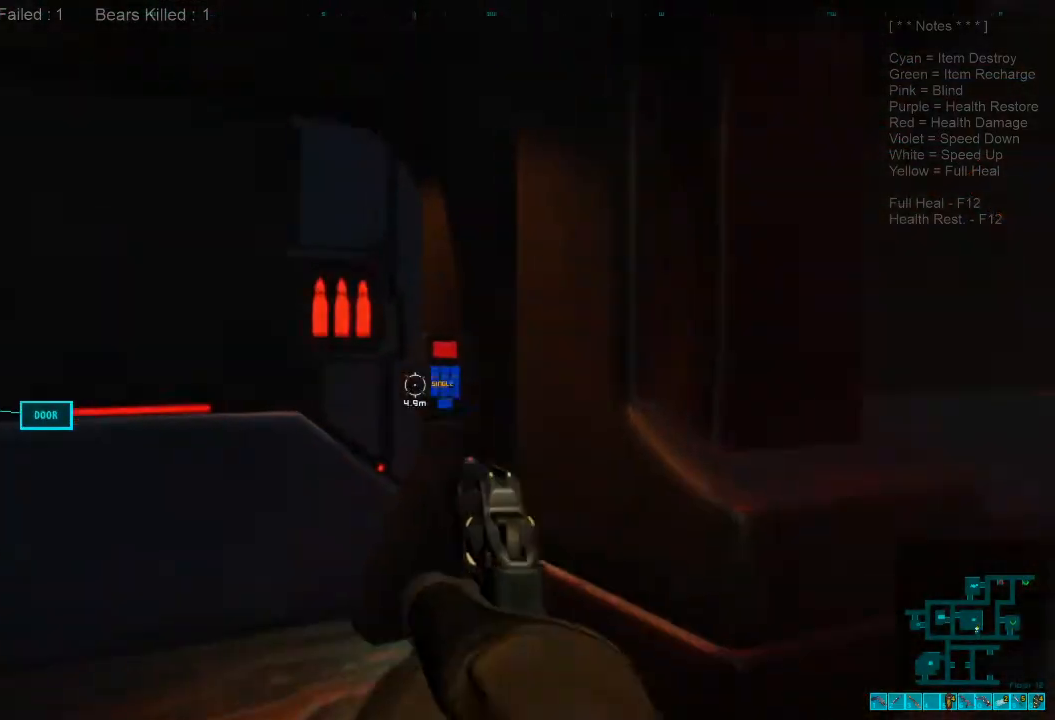
{"keys": [], "mouse": [], "events": [[100, "space", "down"], [100, "w", "up"], [233, "space", "up"]]}
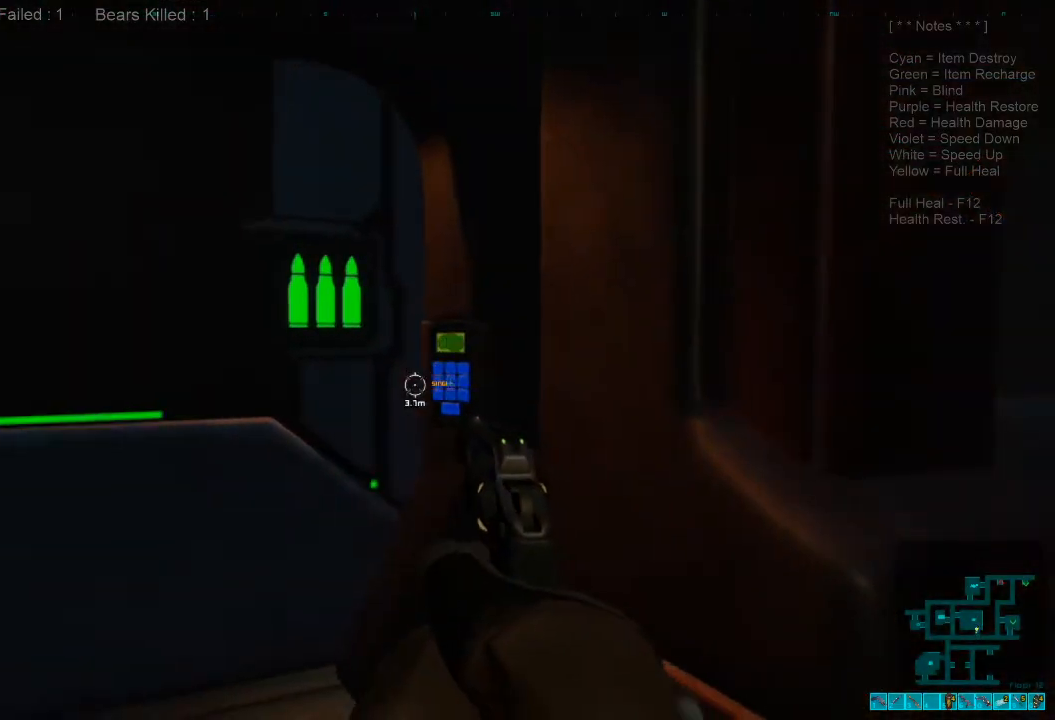
{"keys": ["d", "w"], "mouse": [], "events": [[100, "d", "down"], [133, "w", "down"], [267, "caps_lock", "down"], [400, "caps_lock", "up"]]}
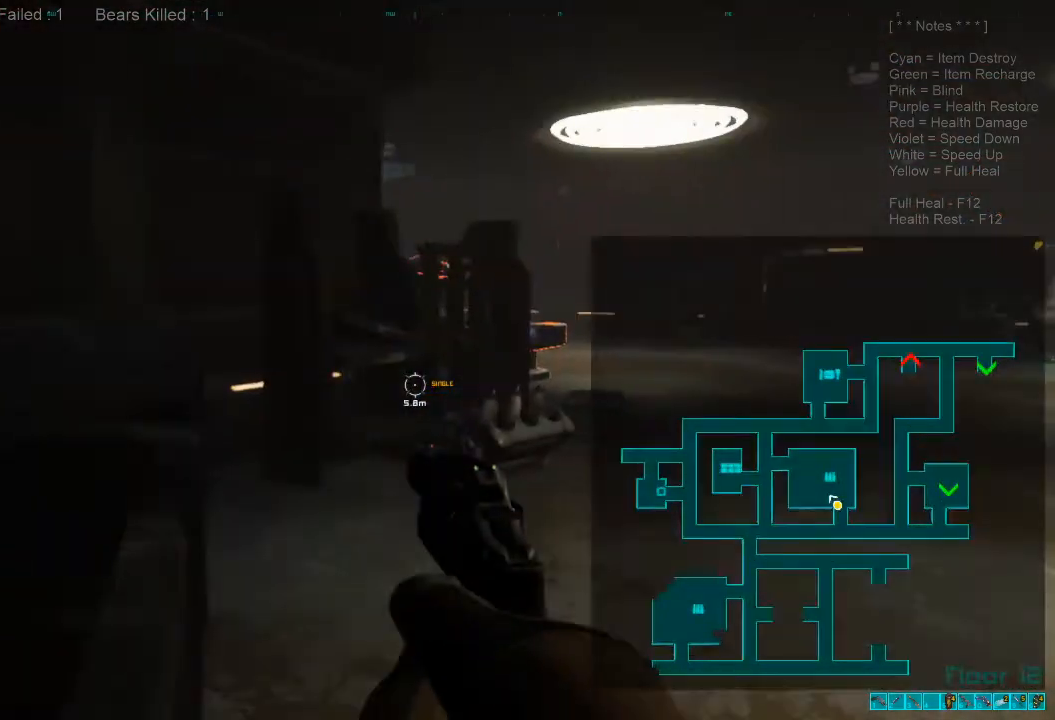
{"keys": ["d", "shift", "w"], "mouse": [], "events": [[200, "shift", "down"]]}
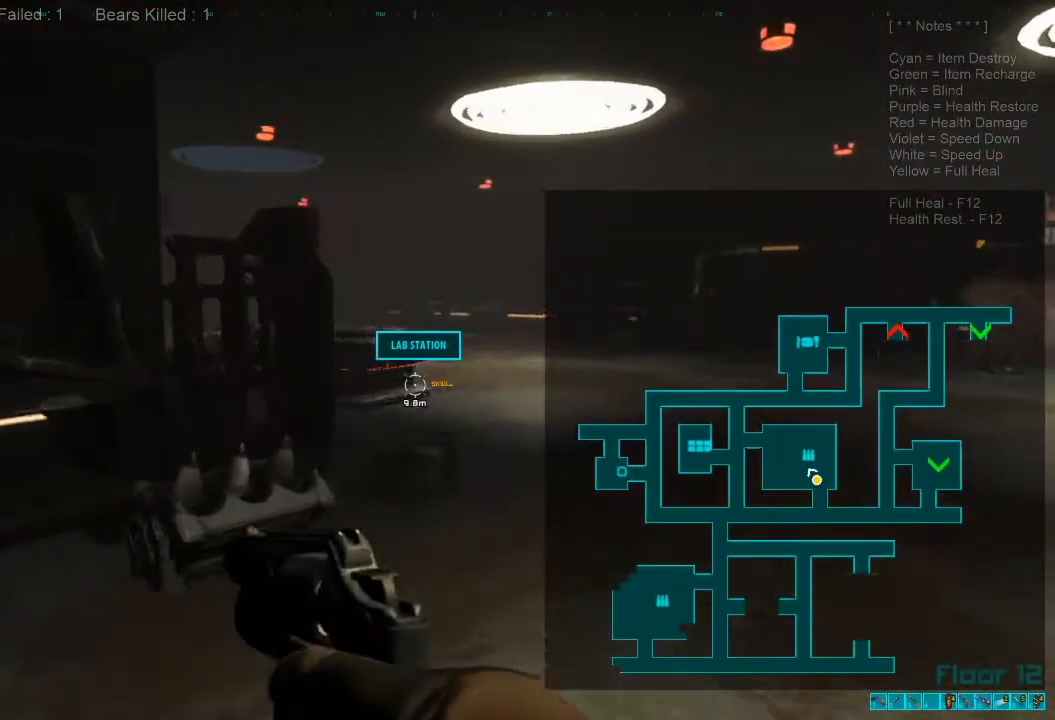
{"keys": ["shift", "w"], "mouse": [], "events": [[100, "d", "up"]]}
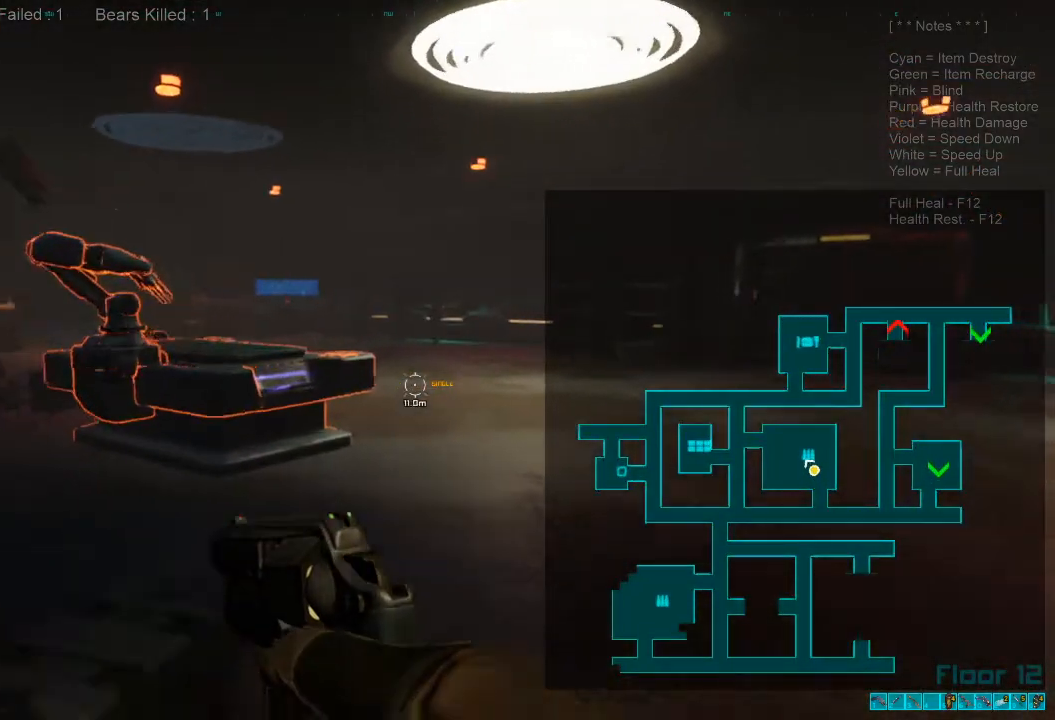
{"keys": ["d", "w"], "mouse": [], "events": [[433, "d", "down"], [433, "shift", "up"]]}
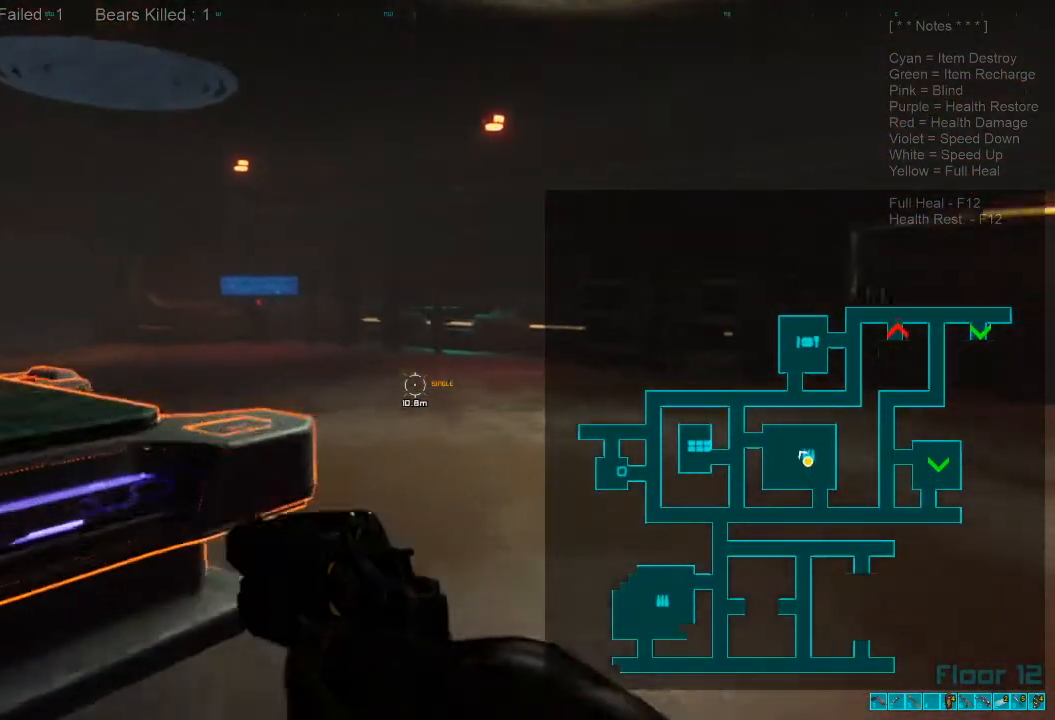
{"keys": ["d", "shift", "w"], "mouse": [], "events": [[100, "shift", "down"]]}
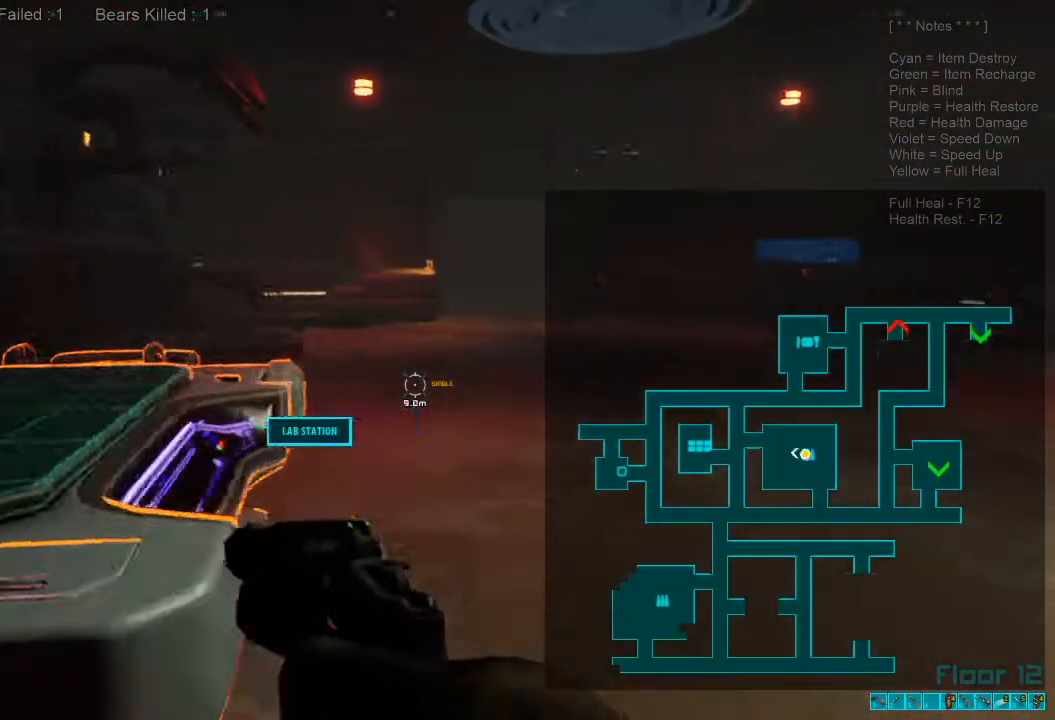
{"keys": [], "mouse": [], "events": [[100, "shift", "up"], [200, "w", "up"], [233, "space", "down"], [433, "space", "up"], [500, "d", "up"]]}
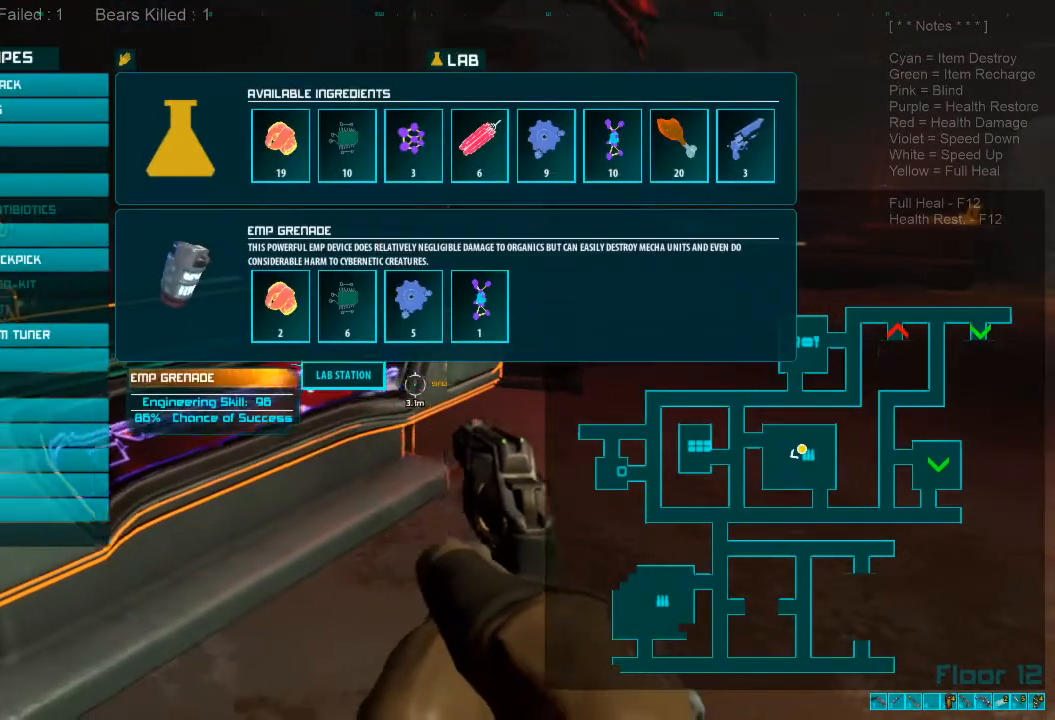
{"keys": [], "mouse": [], "events": []}
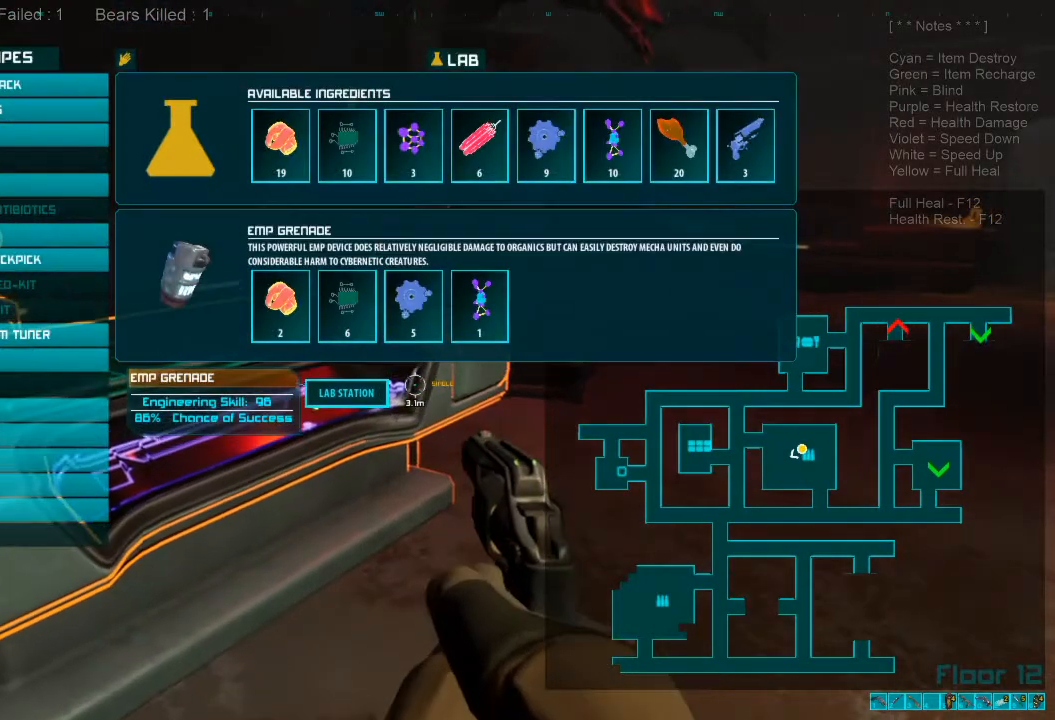
{"keys": [], "mouse": [], "events": []}
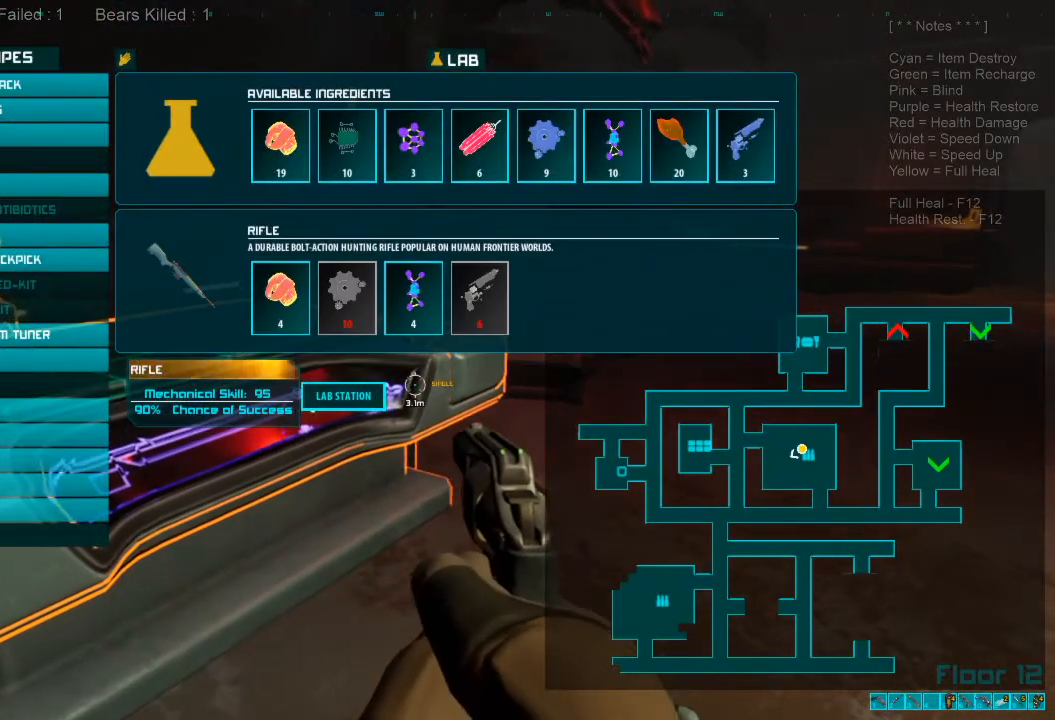
{"keys": [], "mouse": [], "events": []}
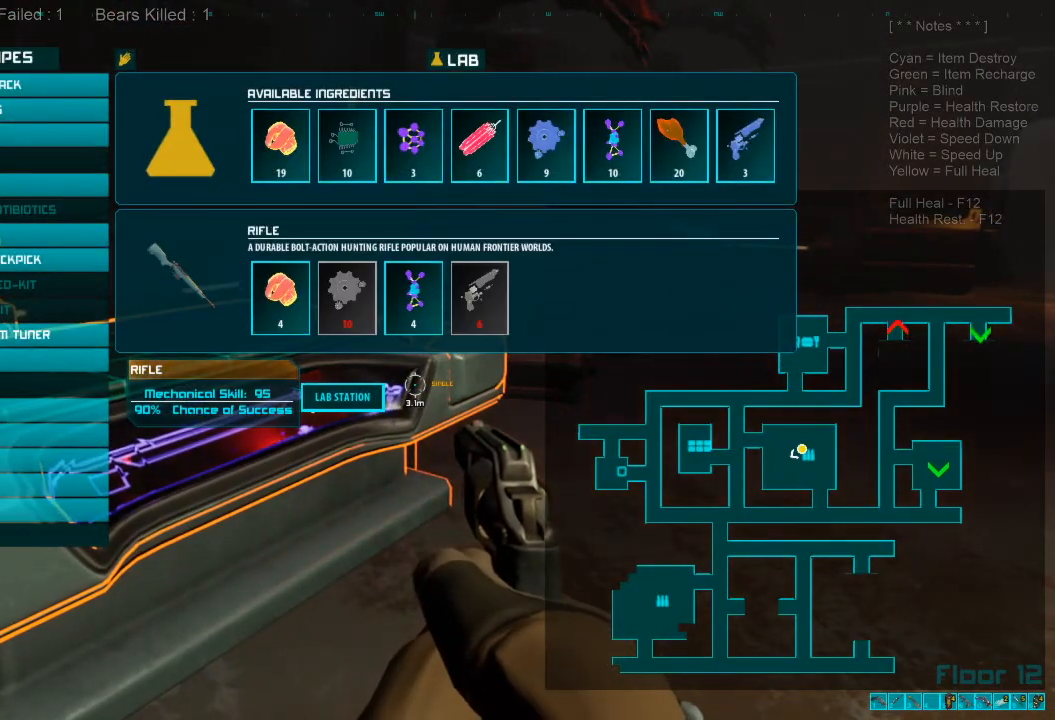
{"keys": [], "mouse": [], "events": []}
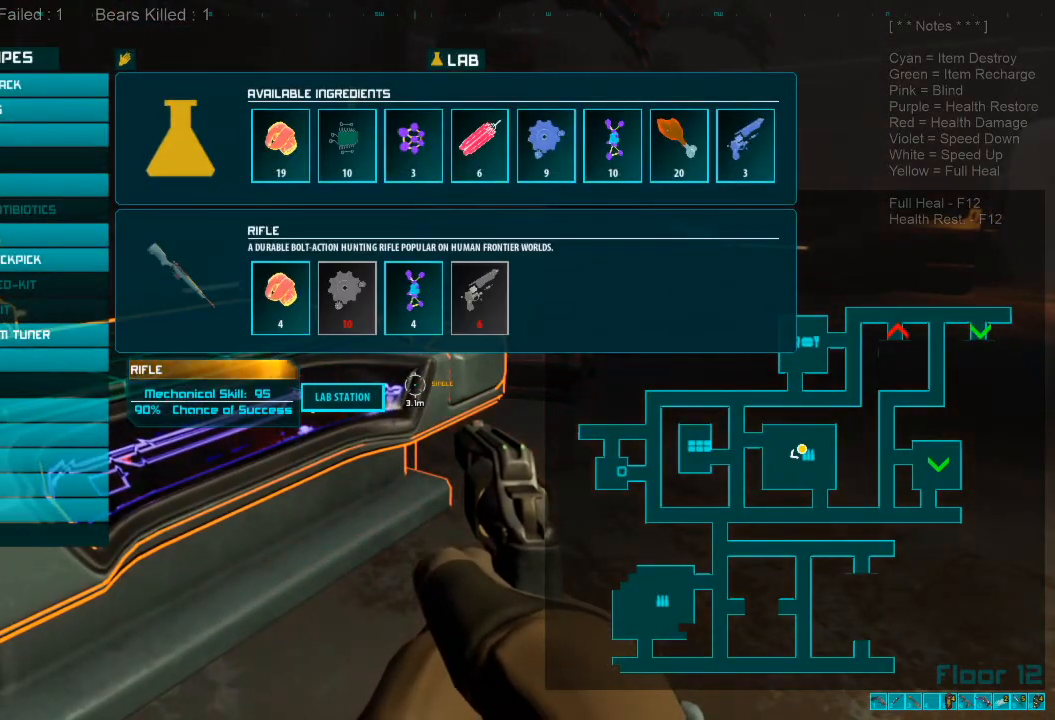
{"keys": [], "mouse": [], "events": []}
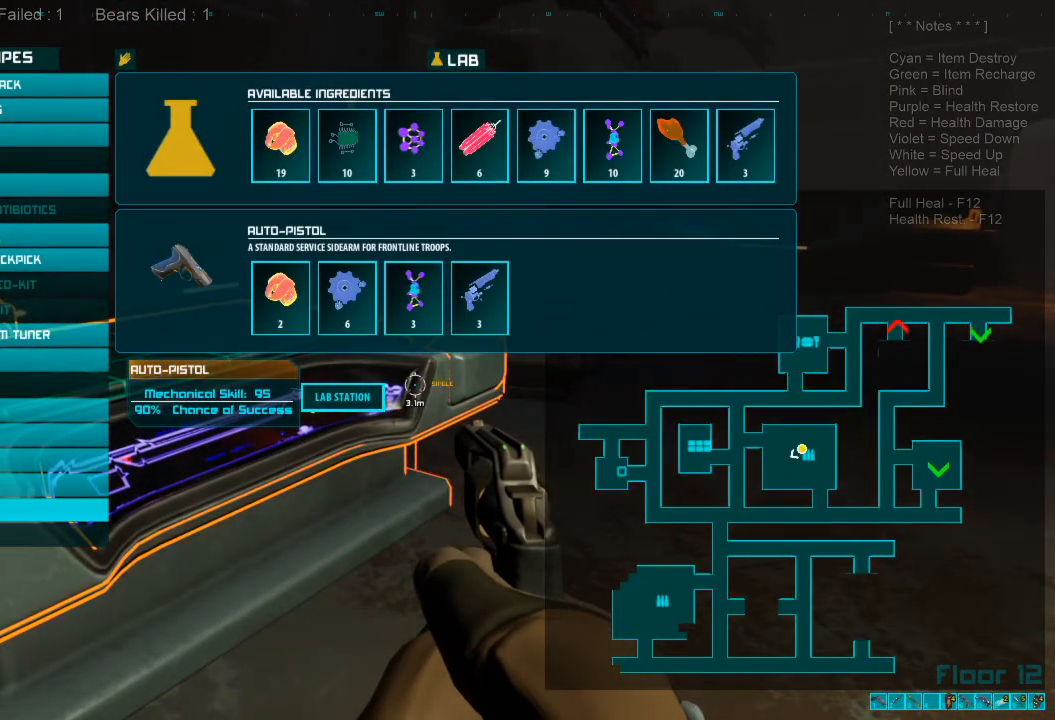
{"keys": [], "mouse": [], "events": []}
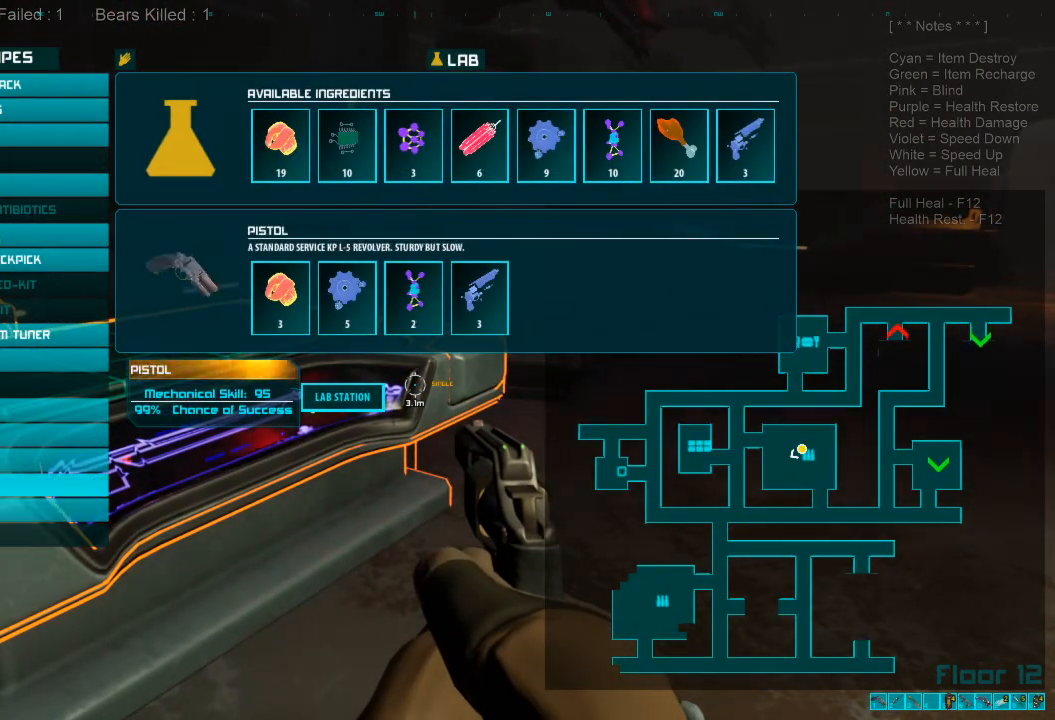
{"keys": [], "mouse": [], "events": []}
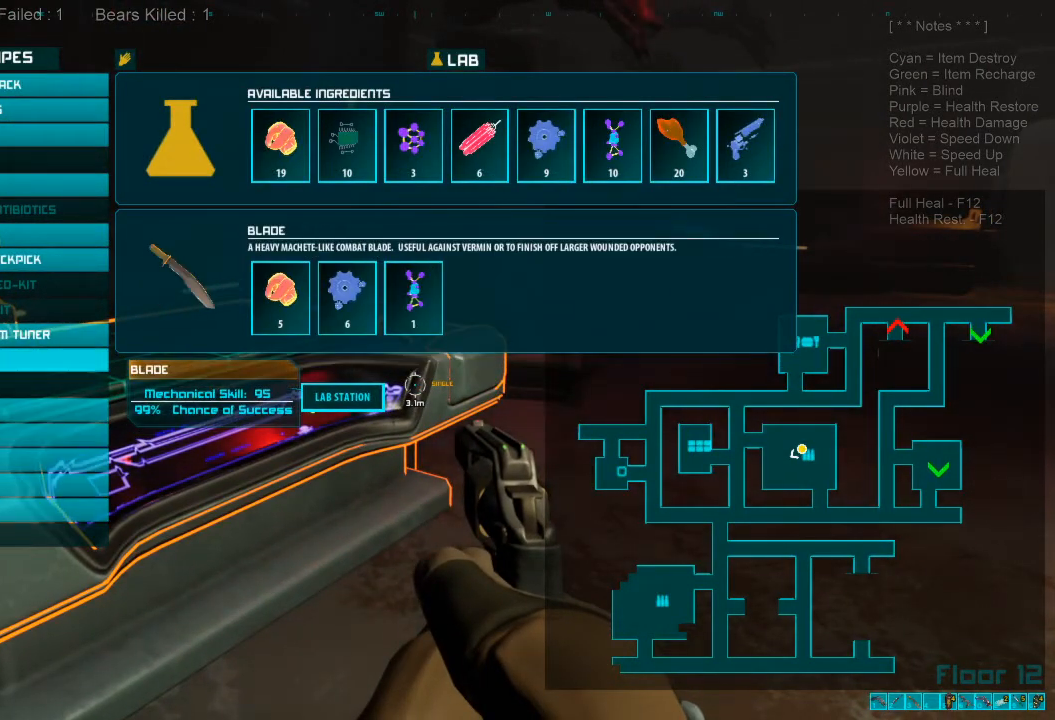
{"keys": [], "mouse": [], "events": []}
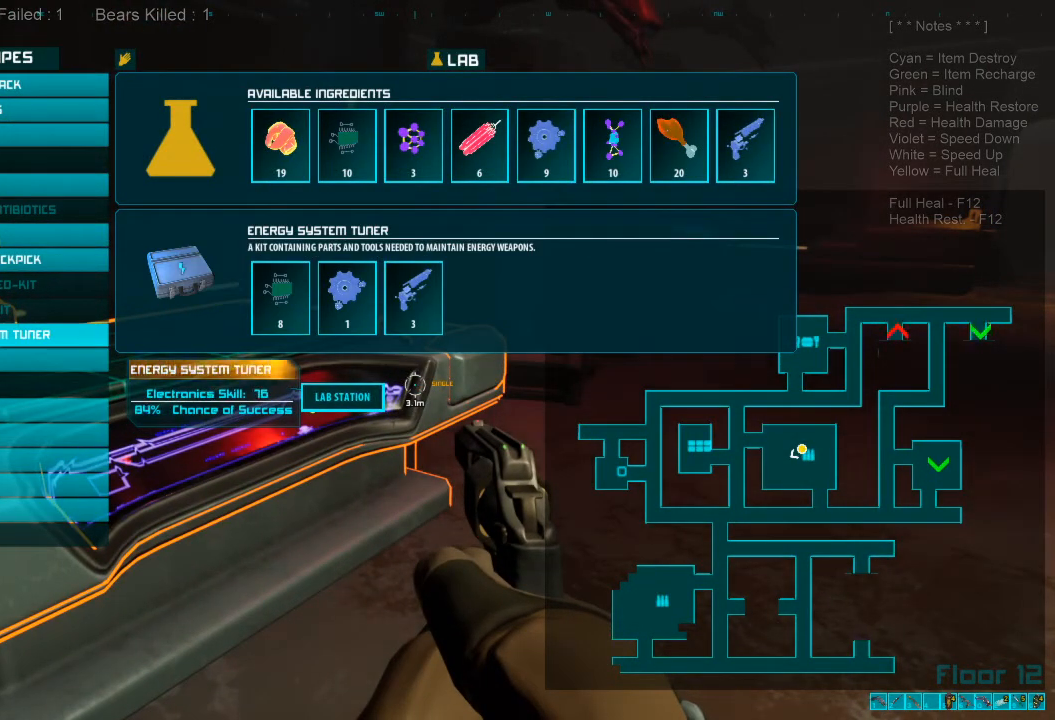
{"keys": [], "mouse": [], "events": []}
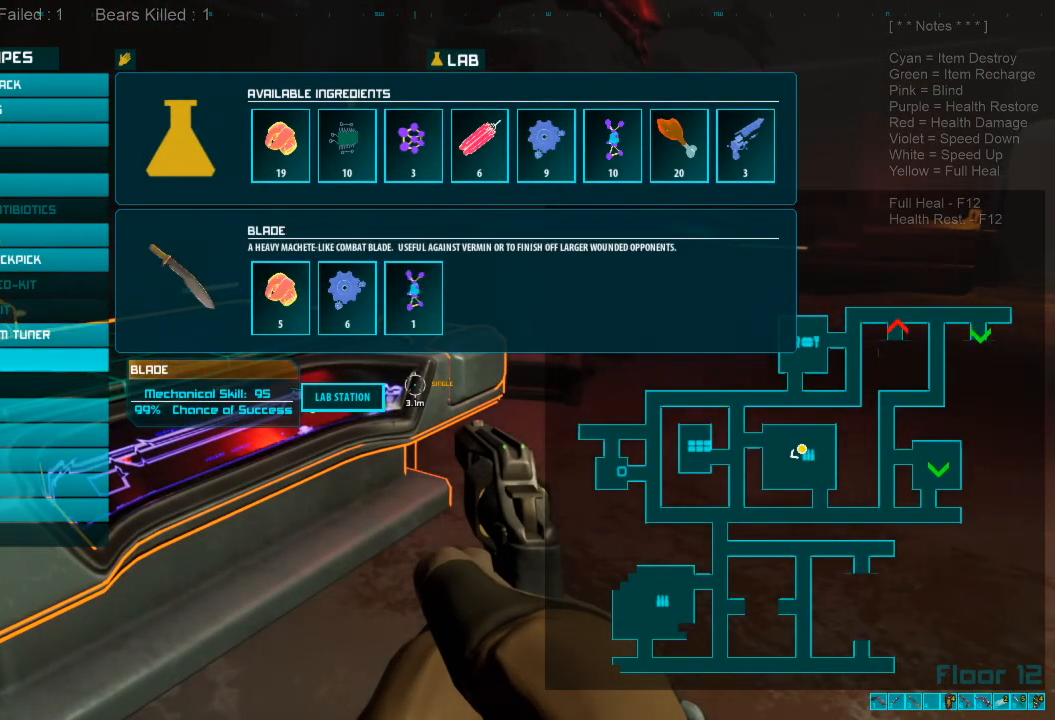
{"keys": [], "mouse": [], "events": []}
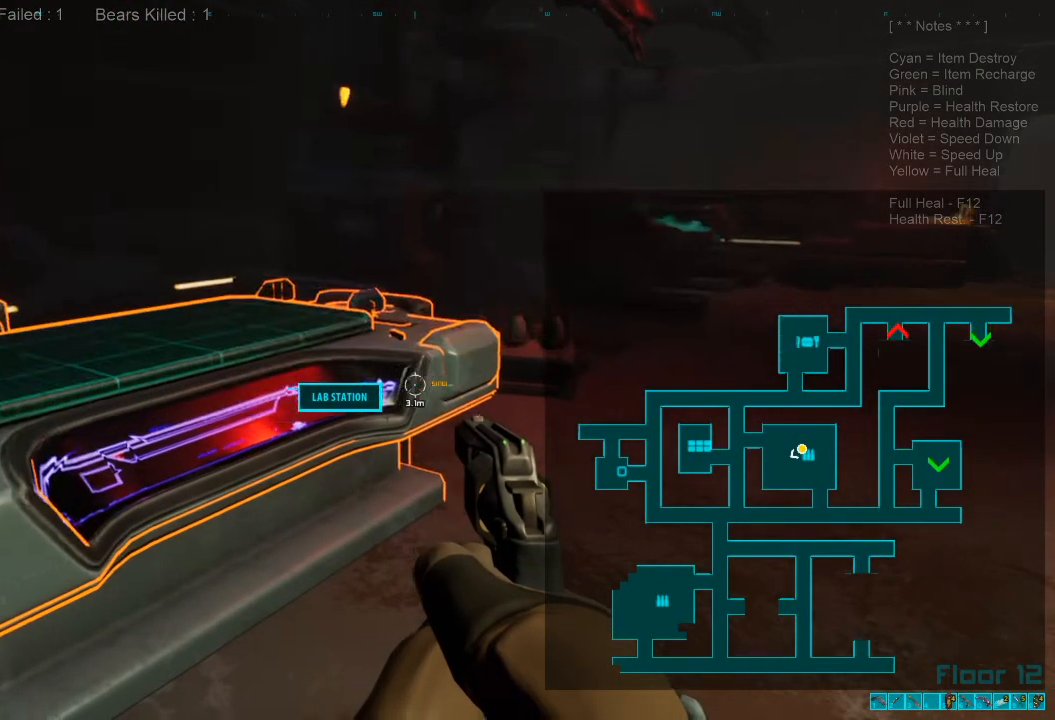
{"keys": ["w"], "mouse": [], "events": [[167, "w", "down"]]}
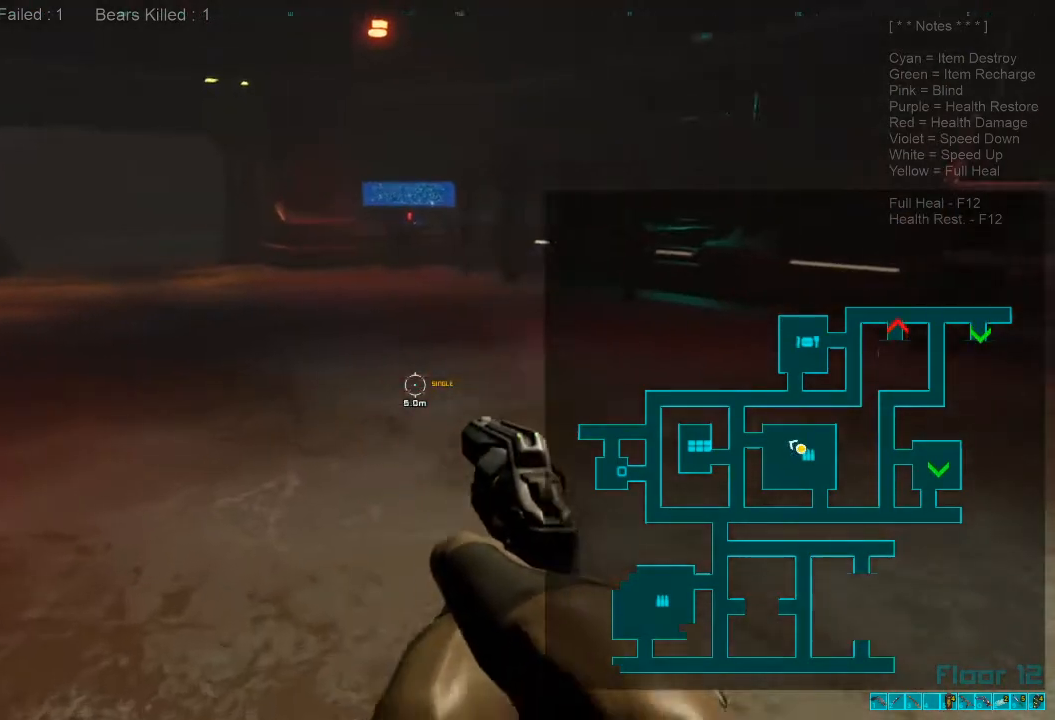
{"keys": ["shift", "w"], "mouse": [], "events": [[100, "shift", "down"]]}
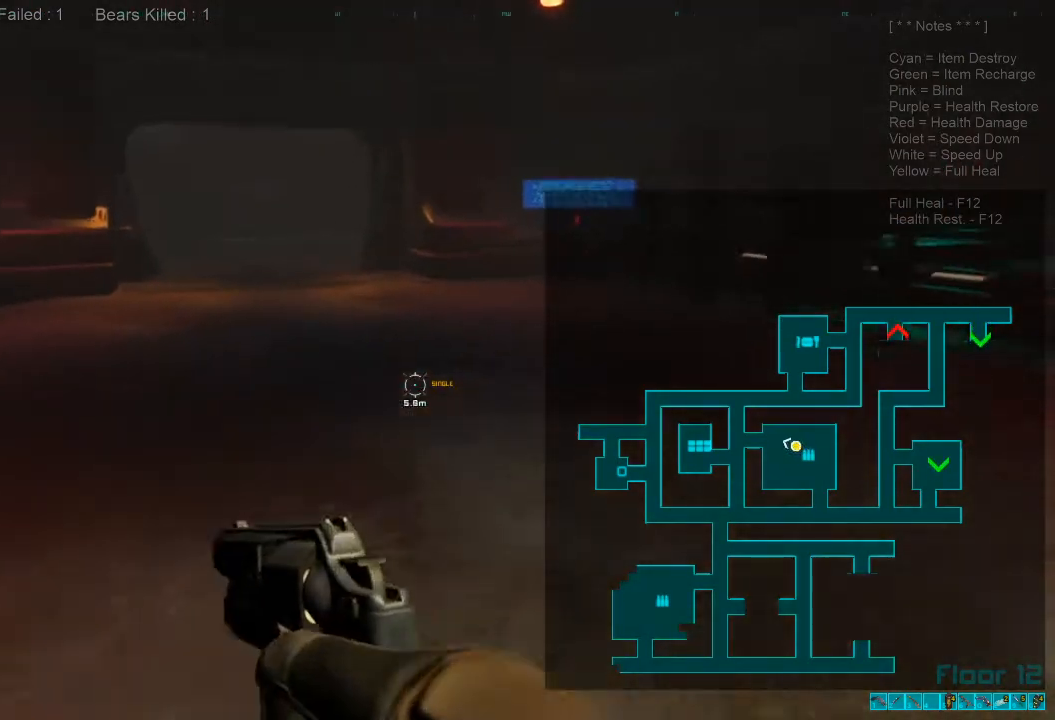
{"keys": ["shift", "w"], "mouse": [], "events": []}
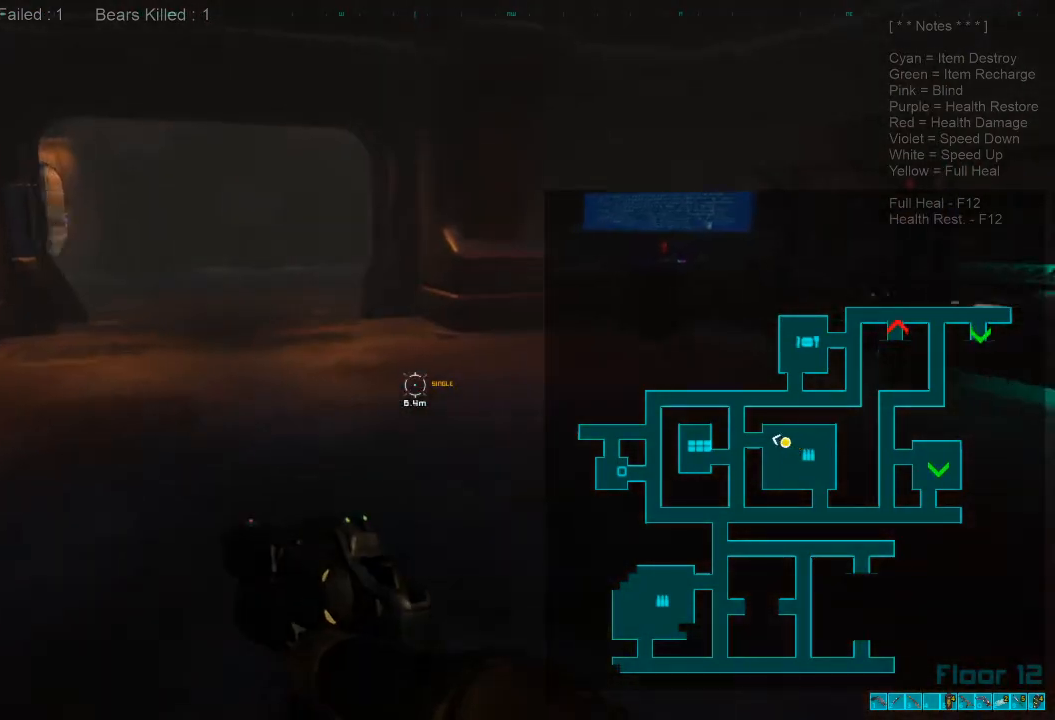
{"keys": ["shift", "w"], "mouse": [], "events": []}
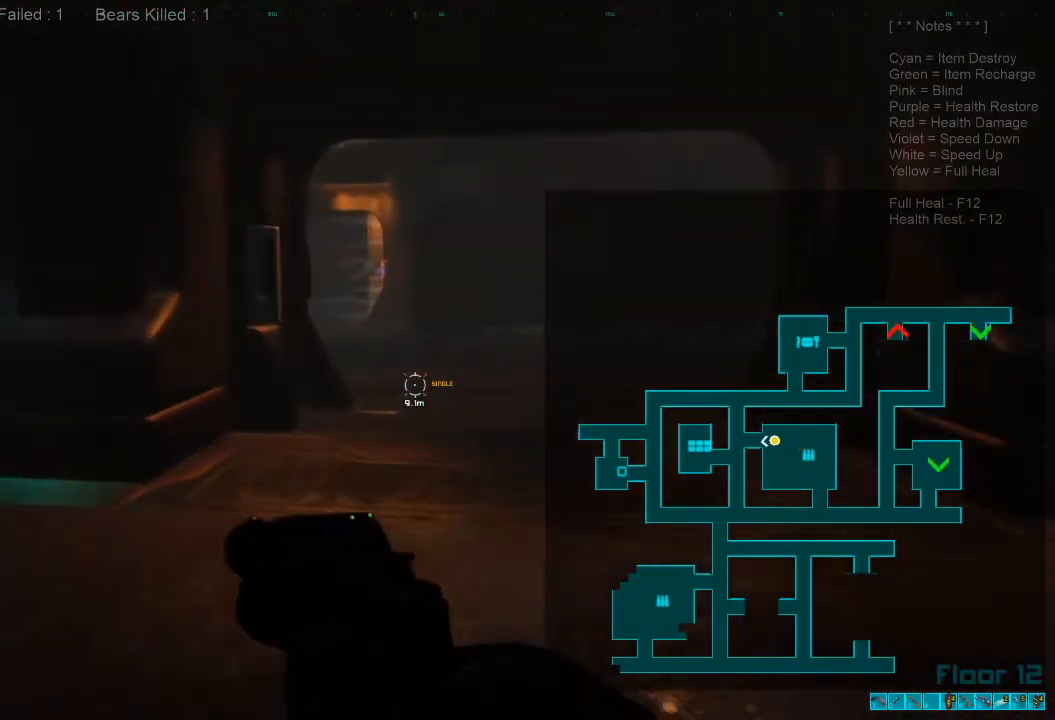
{"keys": ["shift", "w"], "mouse": [], "events": []}
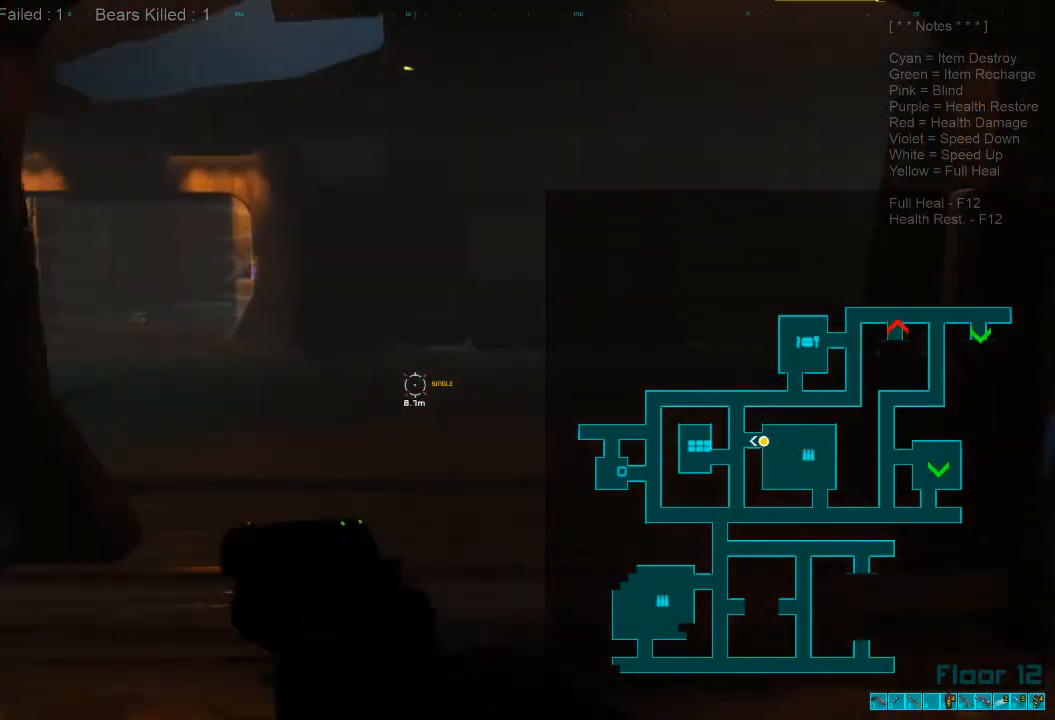
{"keys": ["shift", "w"], "mouse": [], "events": []}
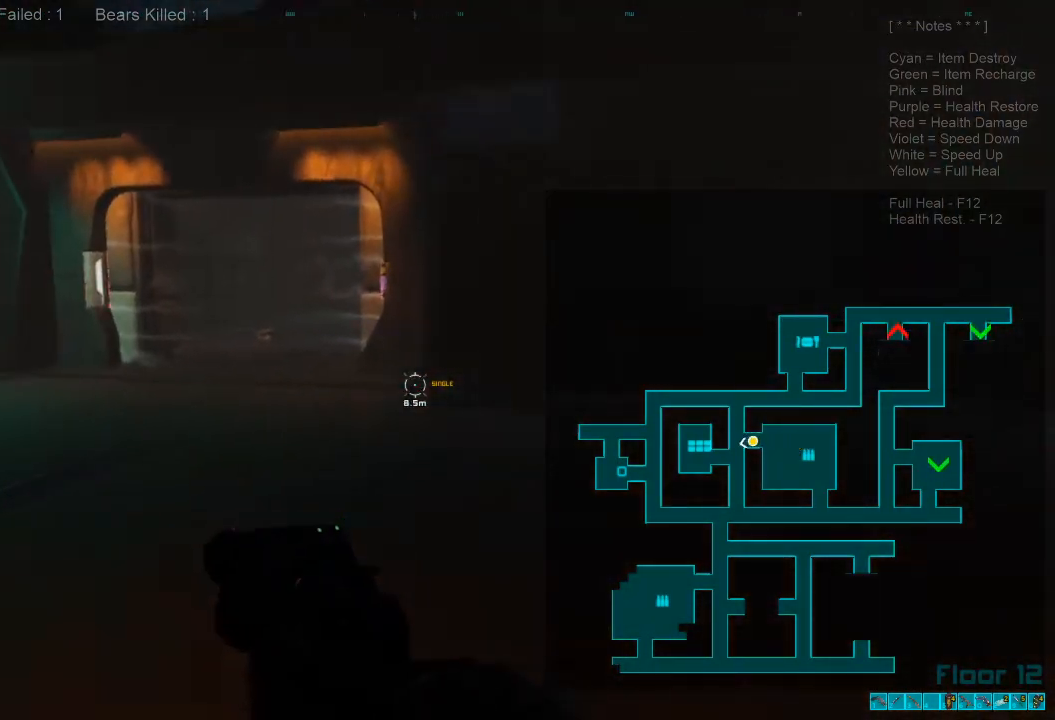
{"keys": ["w"], "mouse": [], "events": [[433, "shift", "up"]]}
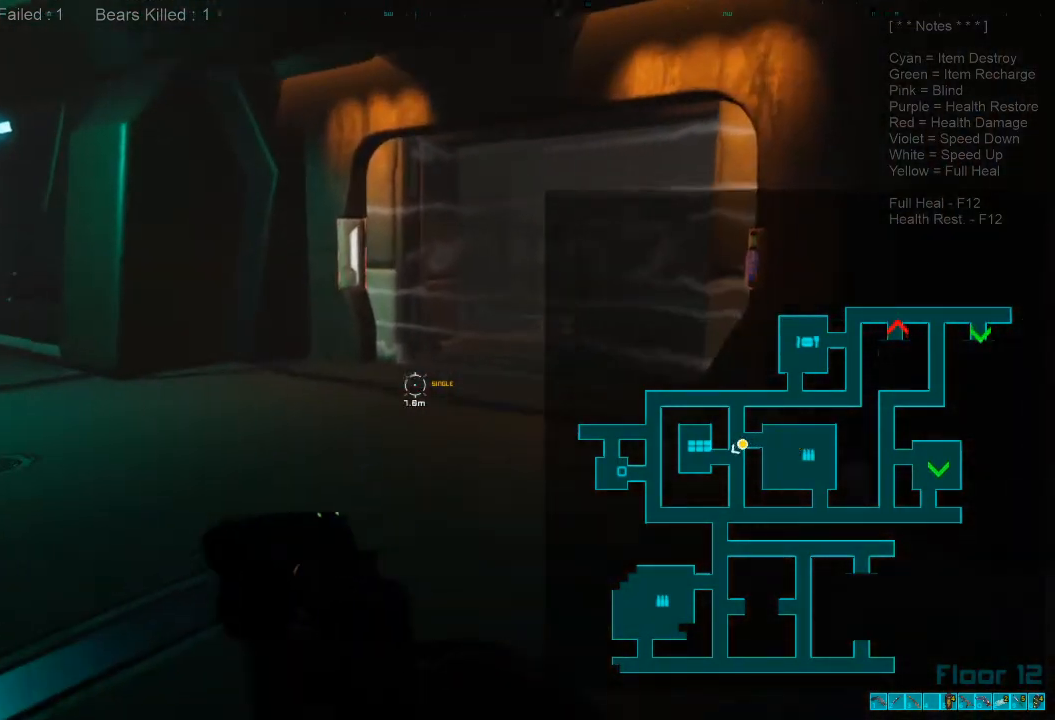
{"keys": ["w"], "mouse": [], "events": [[267, "caps_lock", "down"], [433, "caps_lock", "up"]]}
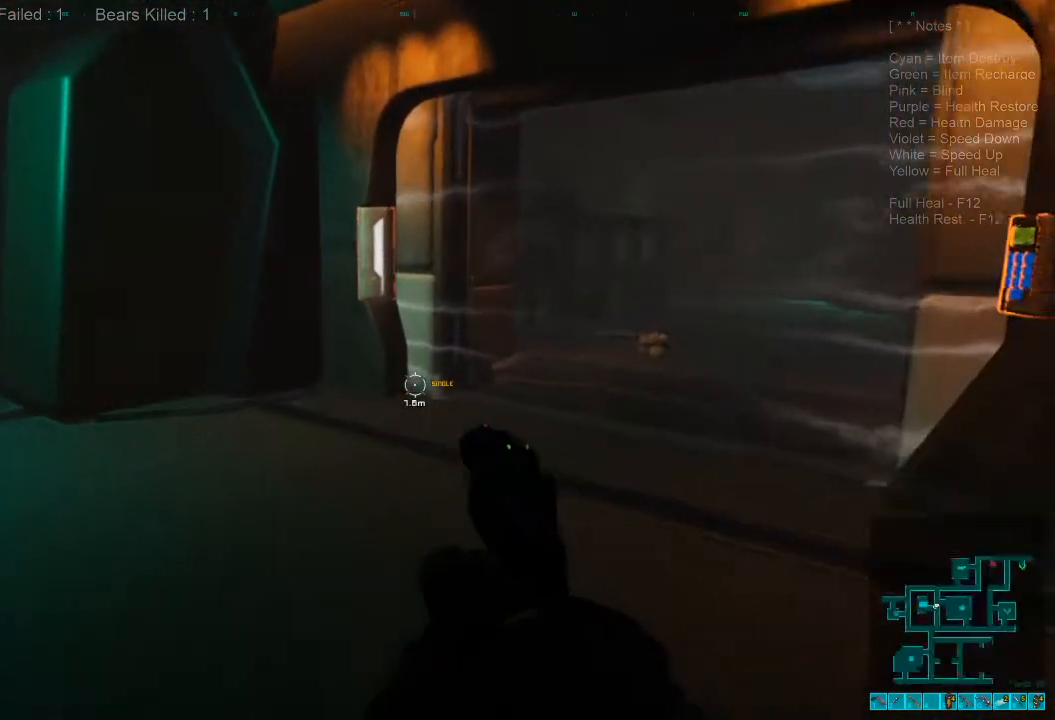
{"keys": [], "mouse": [], "events": [[500, "w", "up"]]}
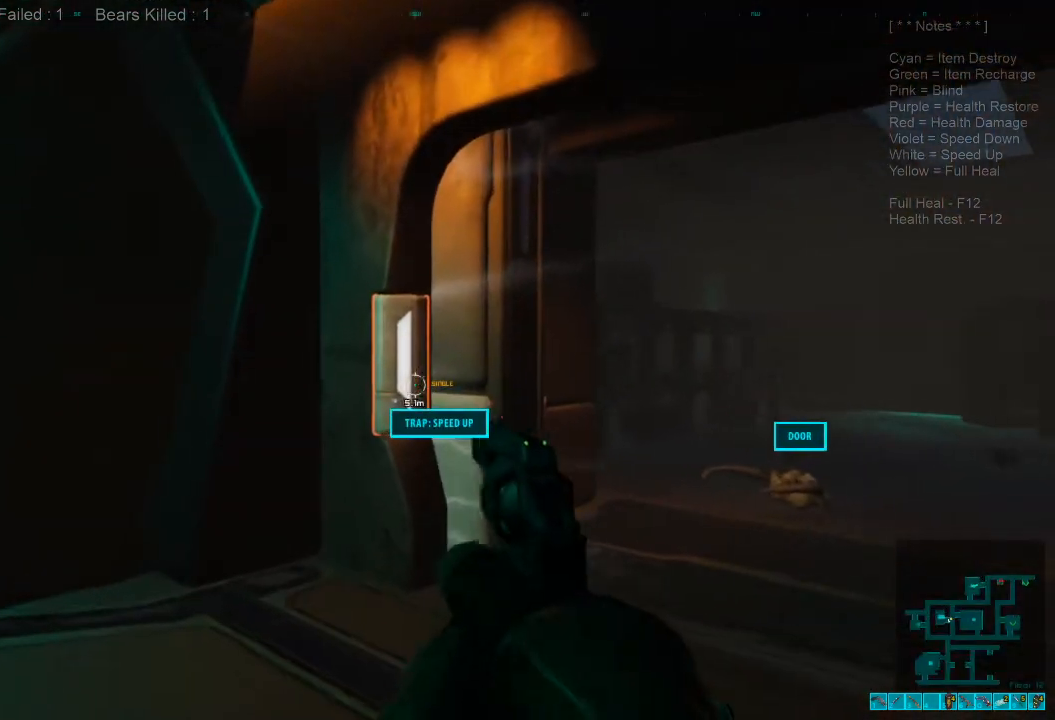
{"keys": [], "mouse": [], "events": []}
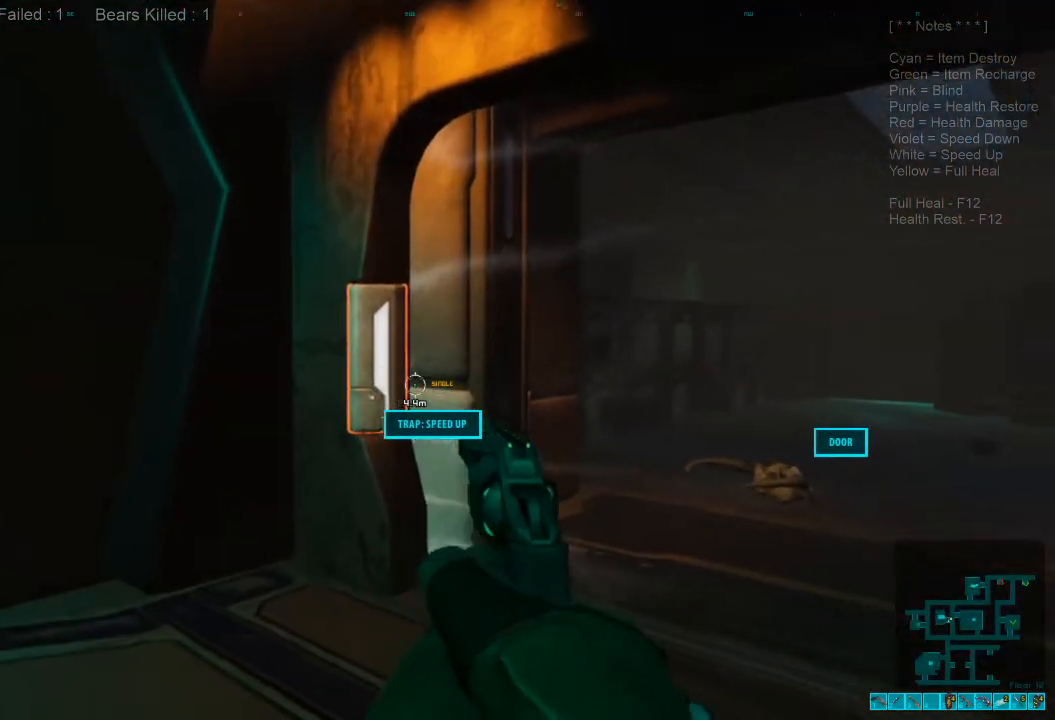
{"keys": [], "mouse": [], "events": [[167, "caps_lock", "down"], [300, "caps_lock", "up"]]}
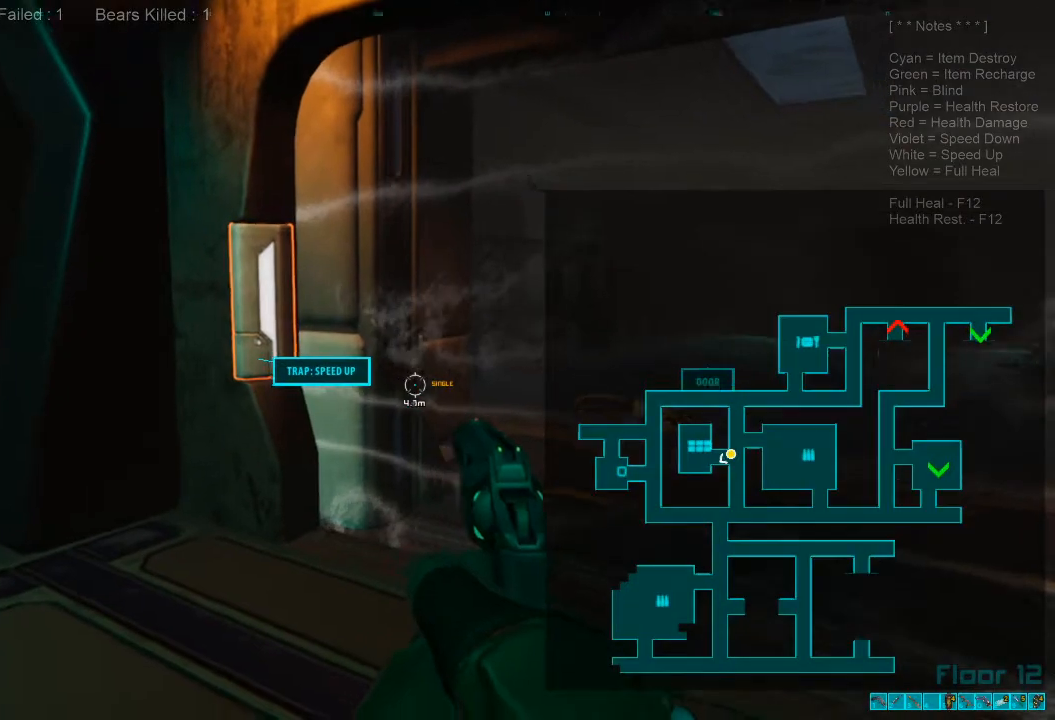
{"keys": [], "mouse": [], "events": []}